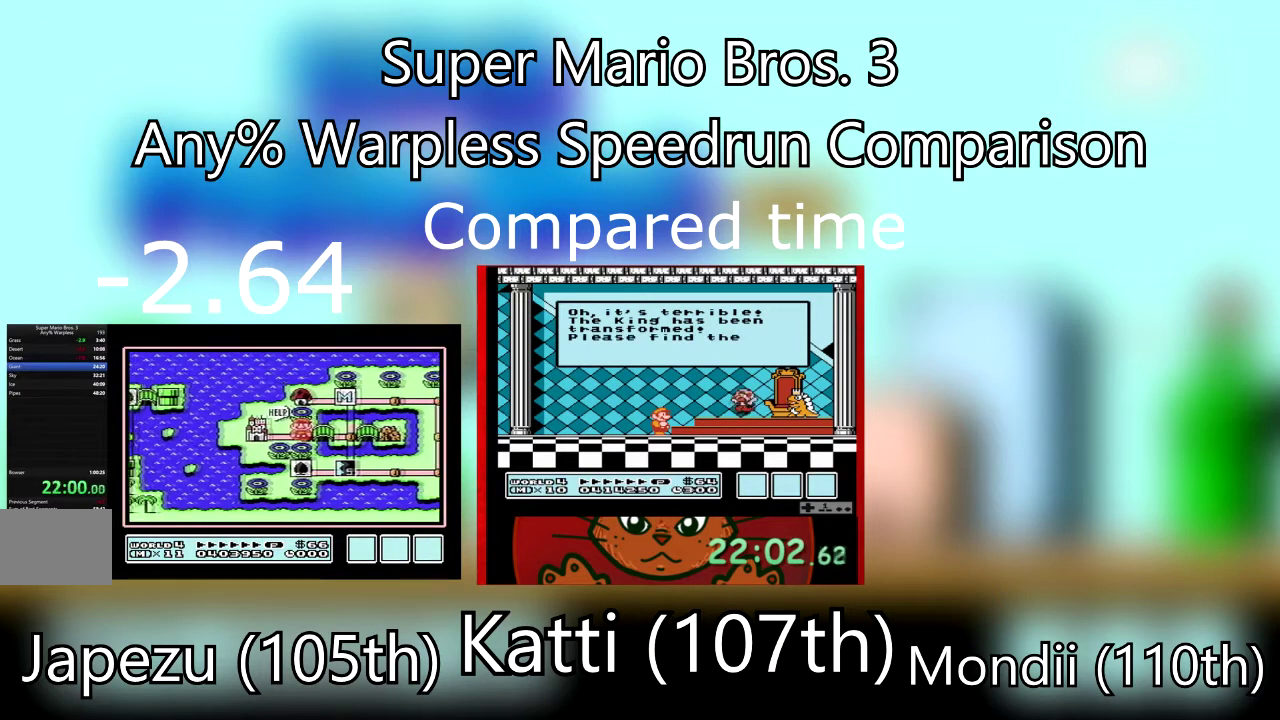
Gameplay with a controller (PlayStation layout); each line is a JSON object with the inputs held at the frame after it. "events" lists button and stick changes between this image and that frame as [ms after this image, input, new state], when the widget could be followed in between. Not read: L3 R3 left_stick right_stick.
{"buttons": [], "events": [[167, "DPAD_LEFT", "up"], [267, "DPAD_LEFT", "down"], [434, "DPAD_LEFT", "up"]]}
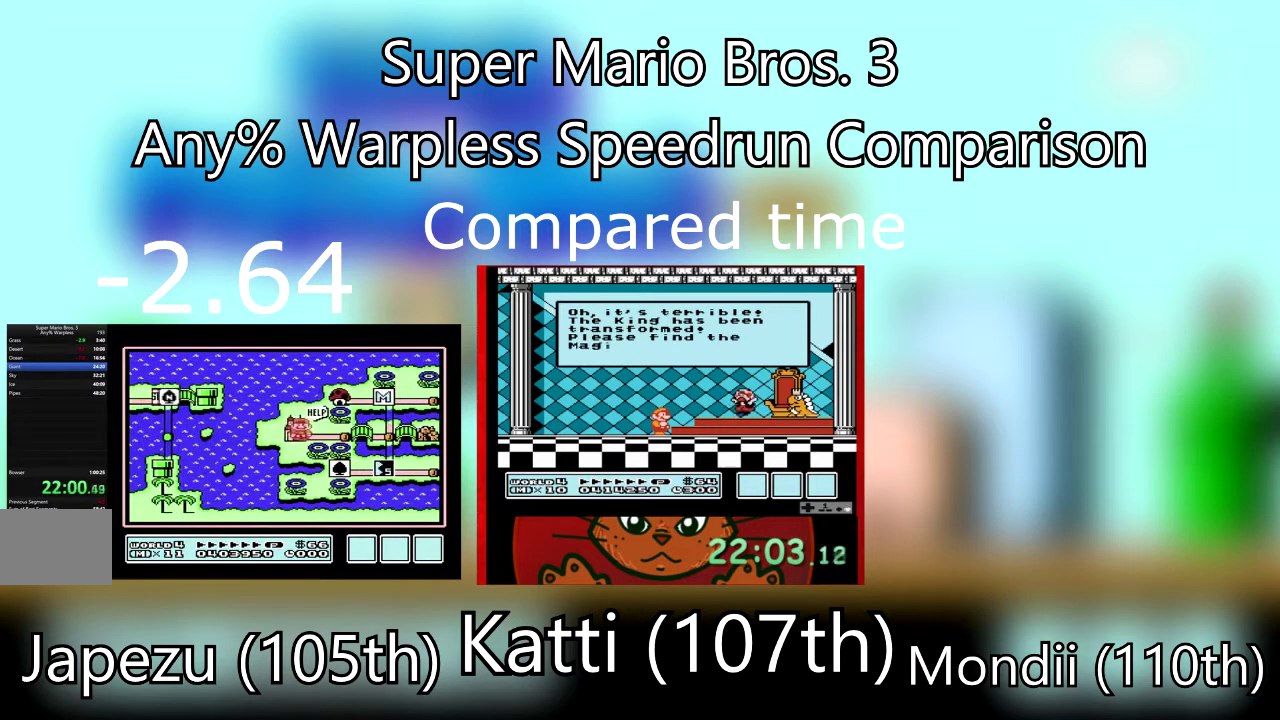
{"buttons": ["CROSS"], "events": [[100, "CROSS", "down"], [201, "CROSS", "up"], [267, "CROSS", "down"], [367, "CROSS", "up"], [434, "CROSS", "down"]]}
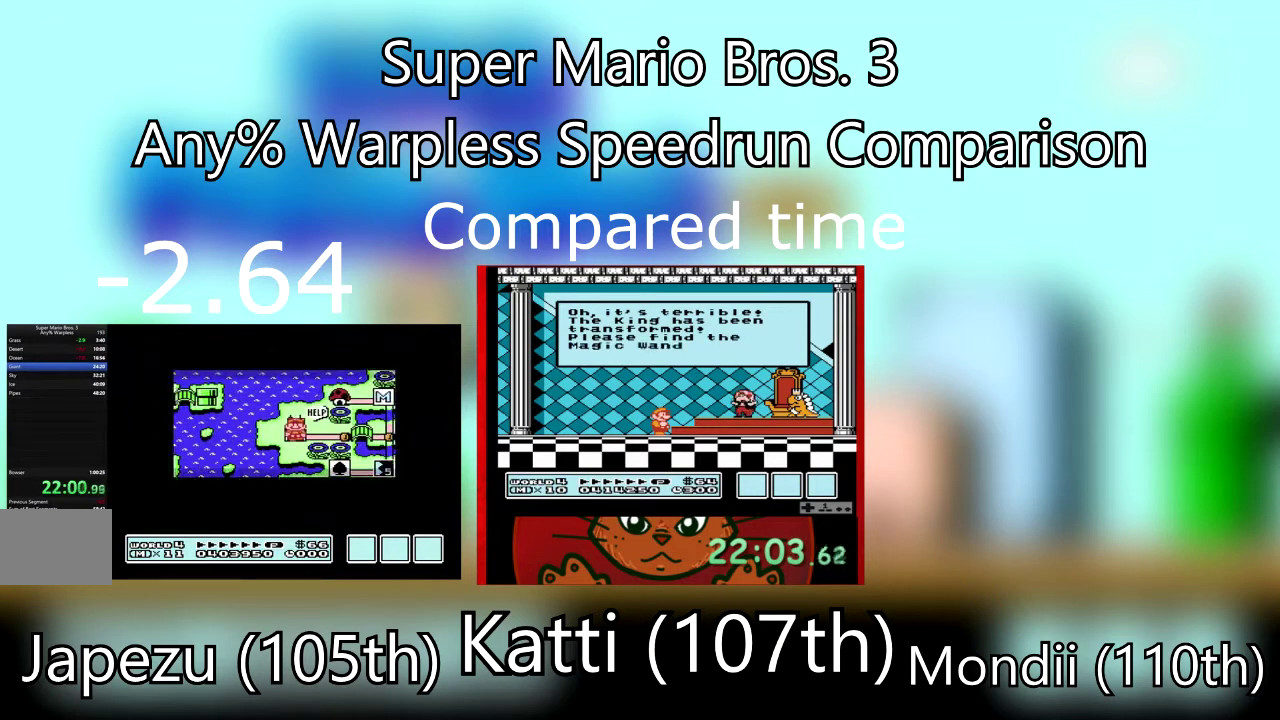
{"buttons": ["CROSS"], "events": []}
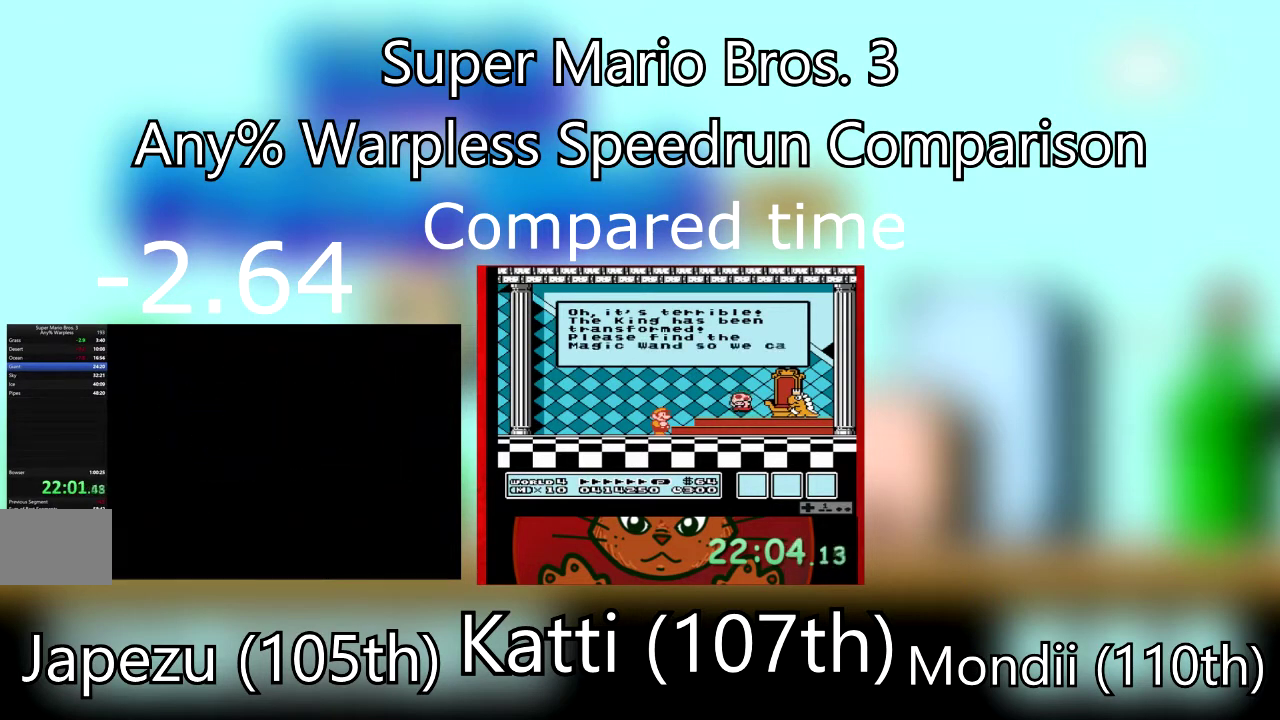
{"buttons": ["CROSS"], "events": [[201, "CROSS", "up"], [267, "CROSS", "down"]]}
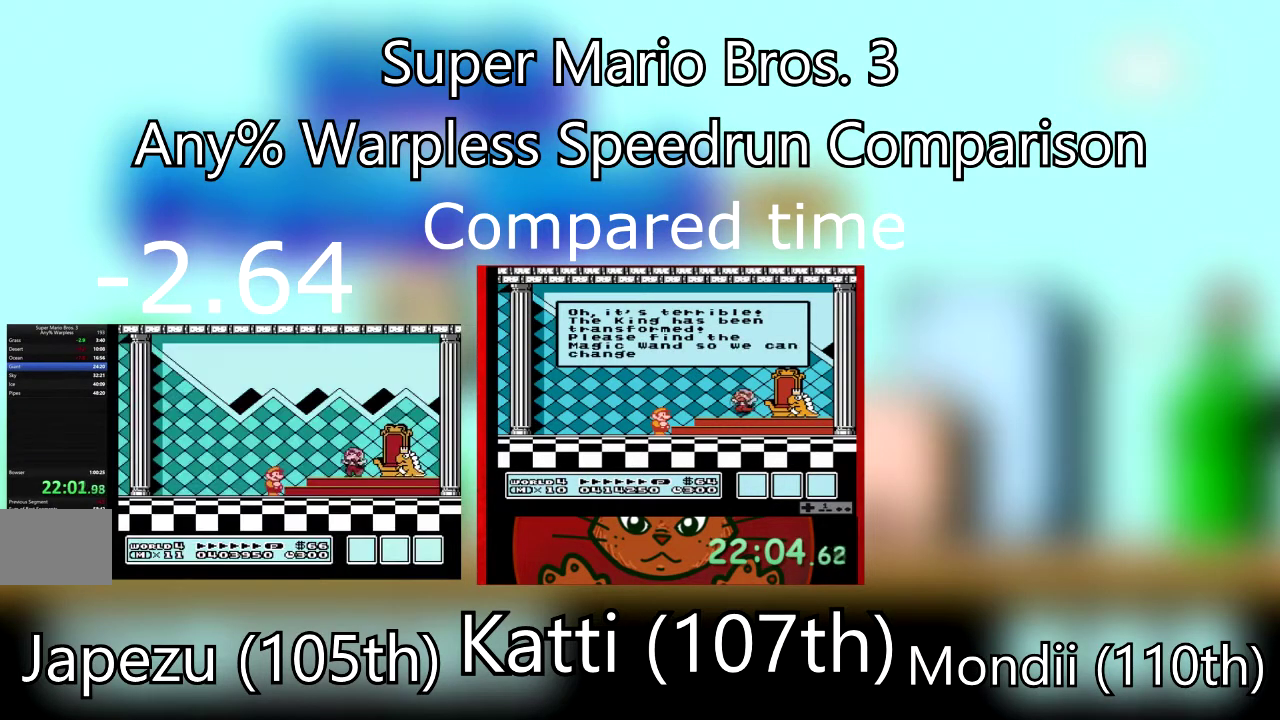
{"buttons": ["CROSS"], "events": [[233, "CROSS", "up"], [300, "CROSS", "down"]]}
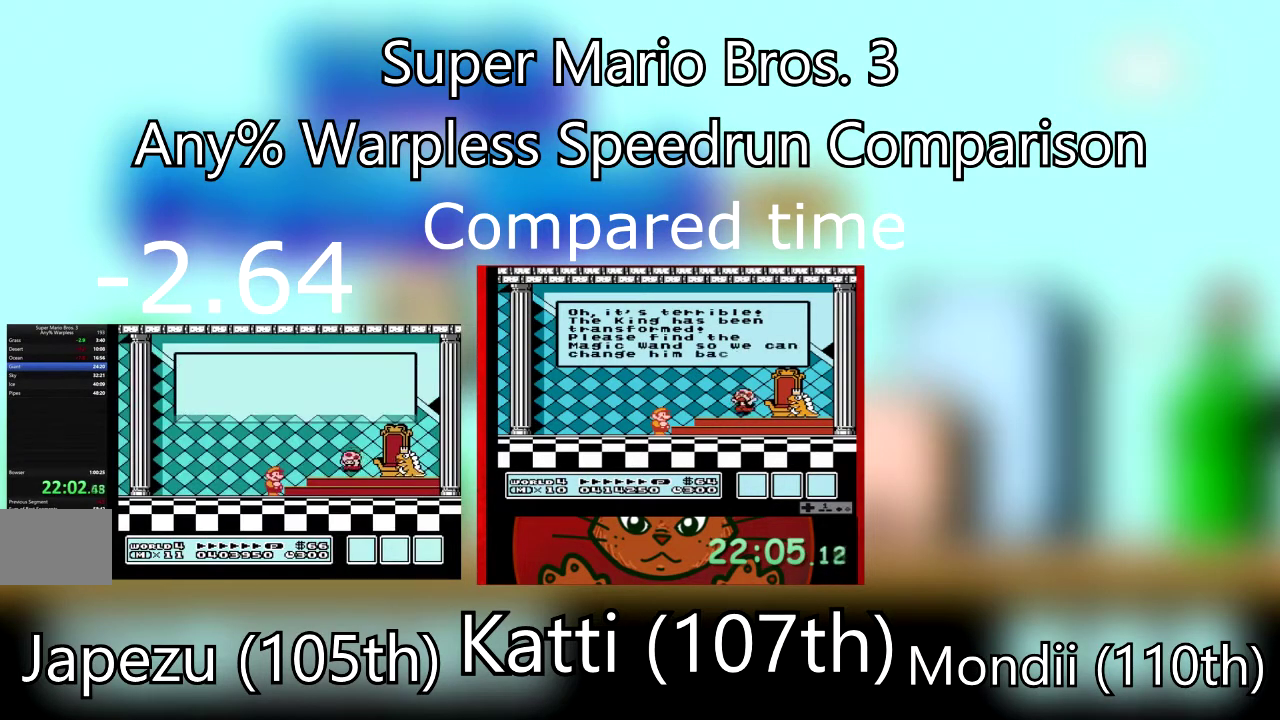
{"buttons": ["CROSS"], "events": []}
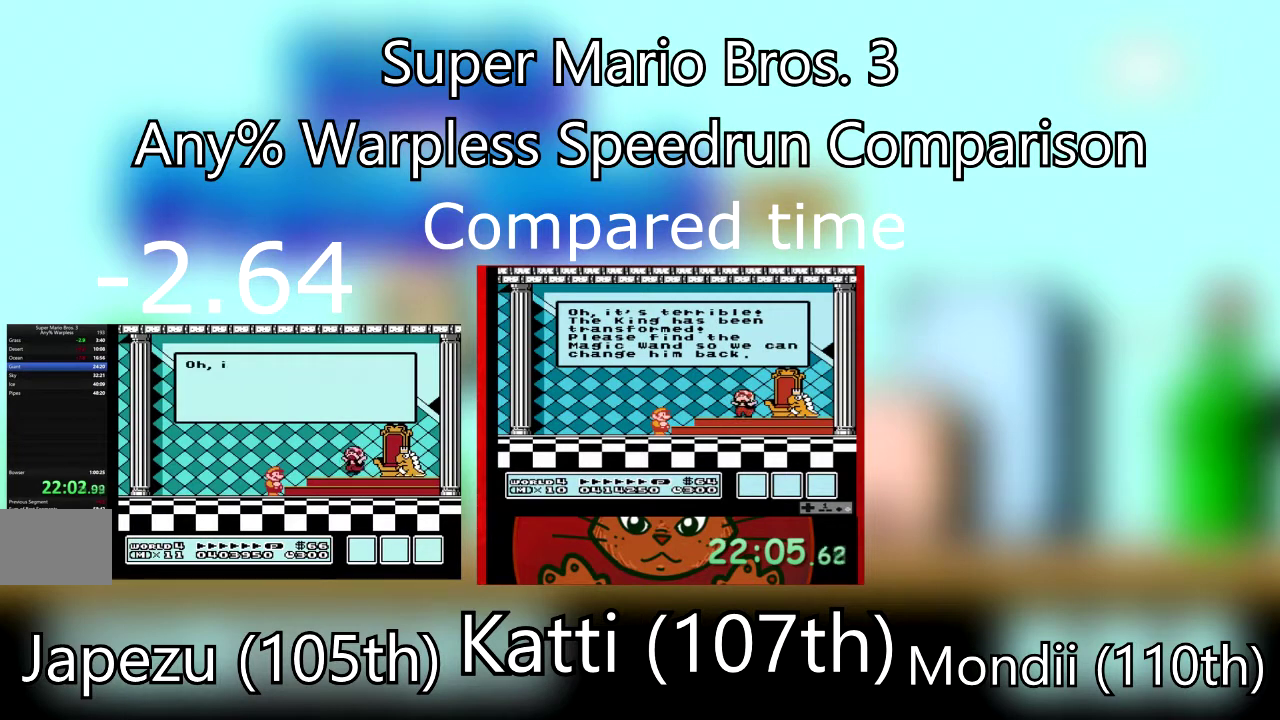
{"buttons": ["CROSS"], "events": [[233, "CROSS", "up"], [300, "CROSS", "down"]]}
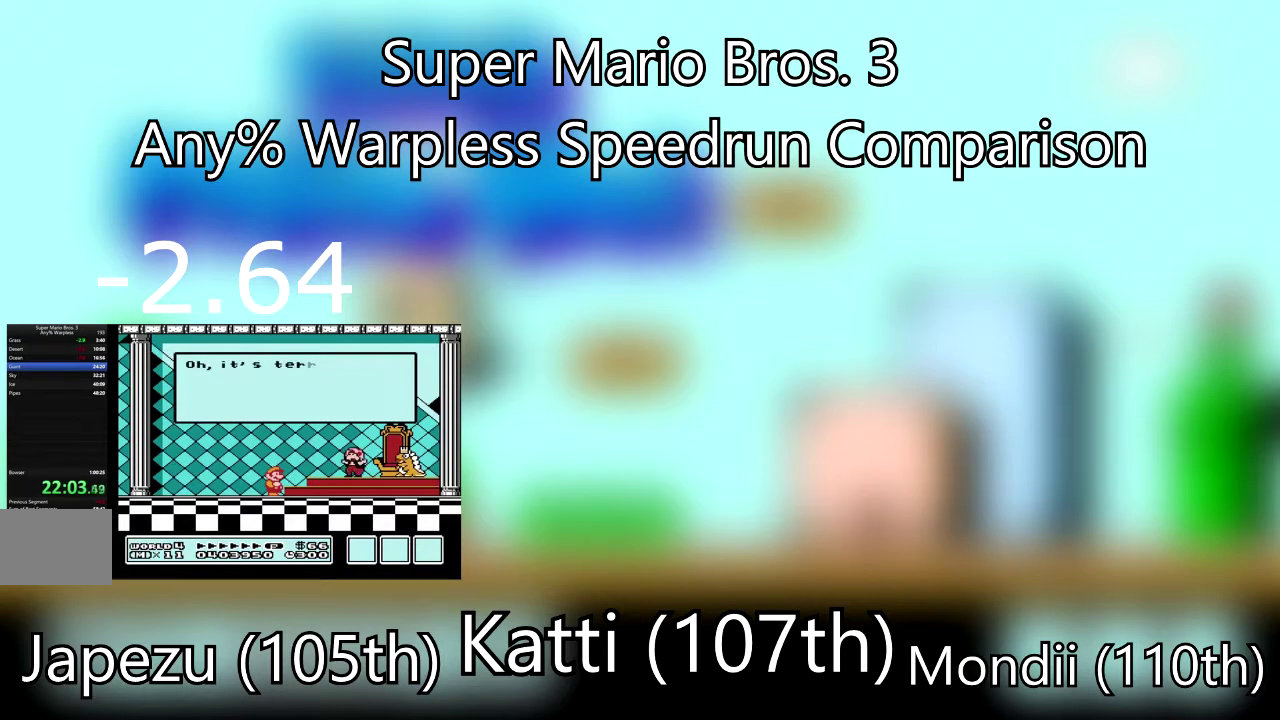
{"buttons": ["CROSS"], "events": [[201, "CROSS", "up"], [267, "CROSS", "down"]]}
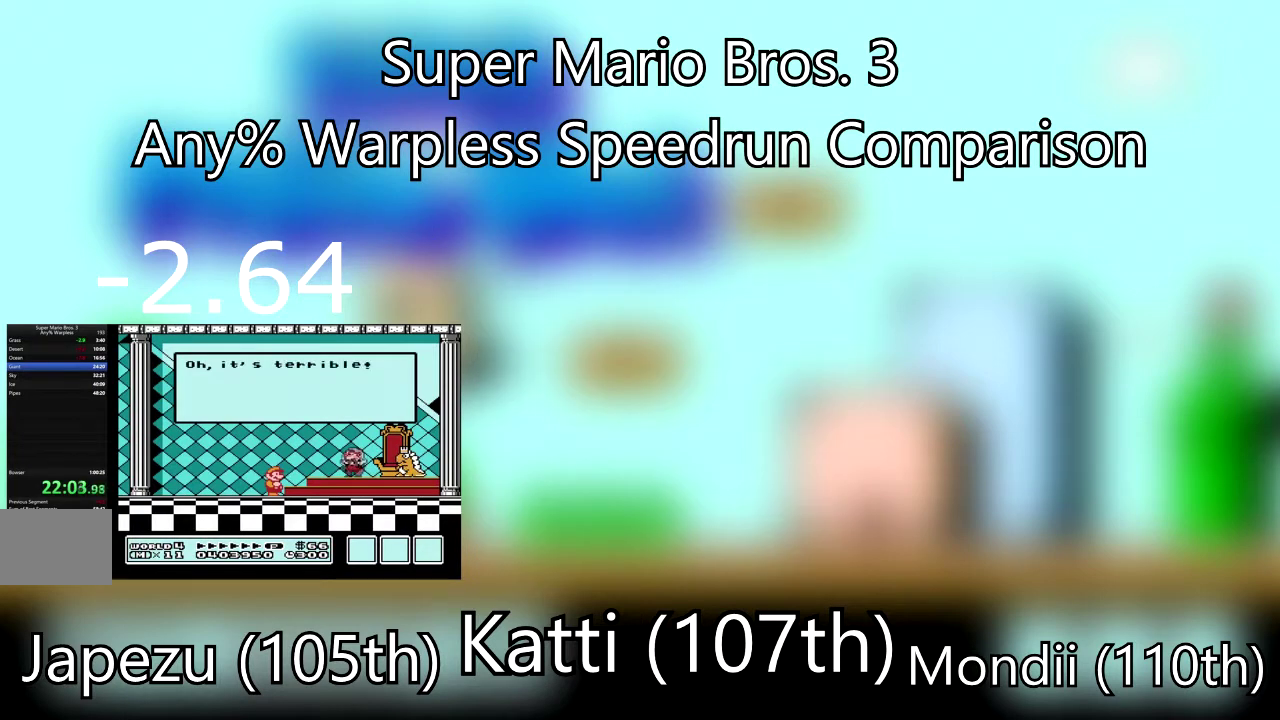
{"buttons": ["CROSS"], "events": [[167, "CROSS", "up"], [233, "CROSS", "down"], [400, "CROSS", "up"], [500, "CROSS", "down"]]}
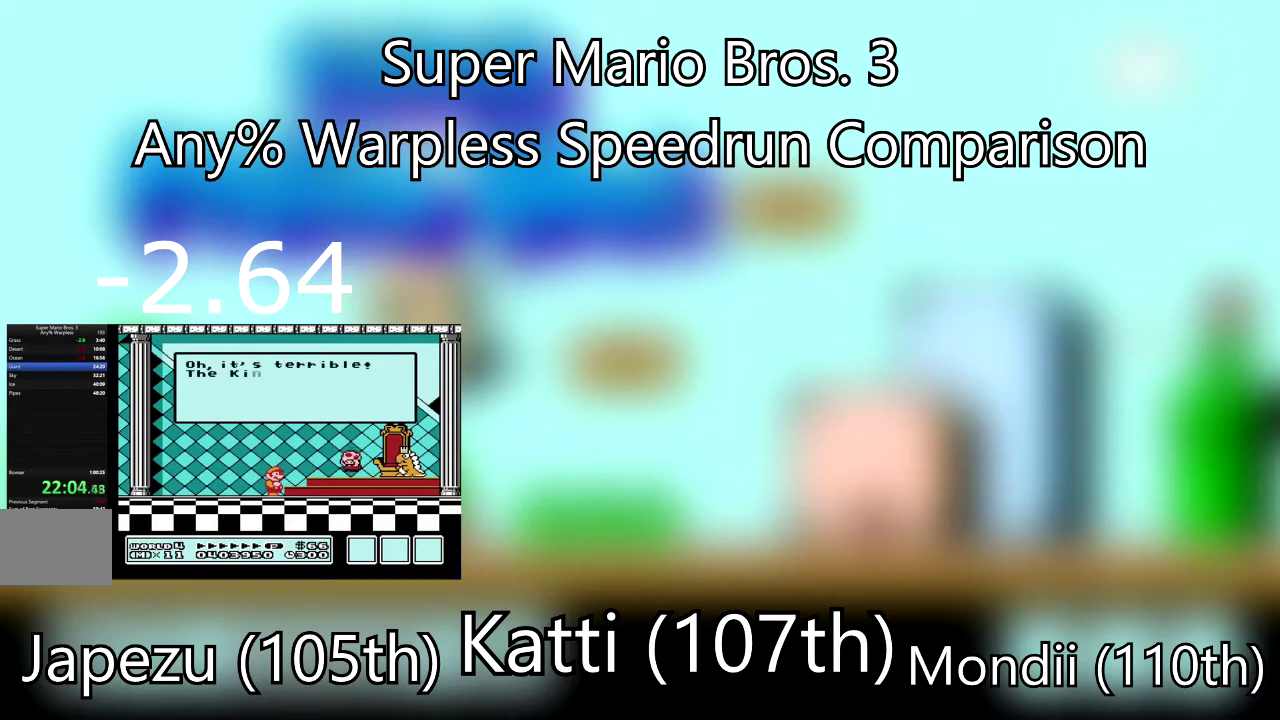
{"buttons": ["CROSS"], "events": [[167, "CROSS", "up"], [334, "CROSS", "down"]]}
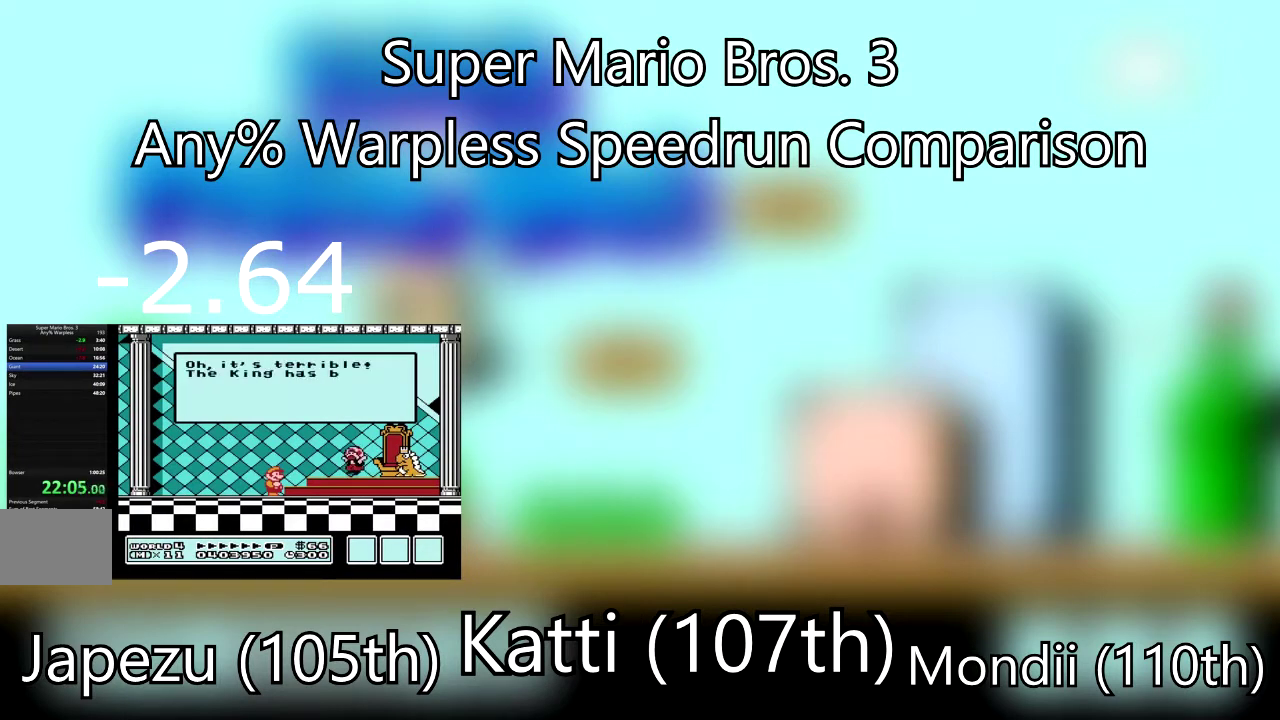
{"buttons": [], "events": [[33, "CROSS", "up"], [300, "CROSS", "down"], [467, "CROSS", "up"]]}
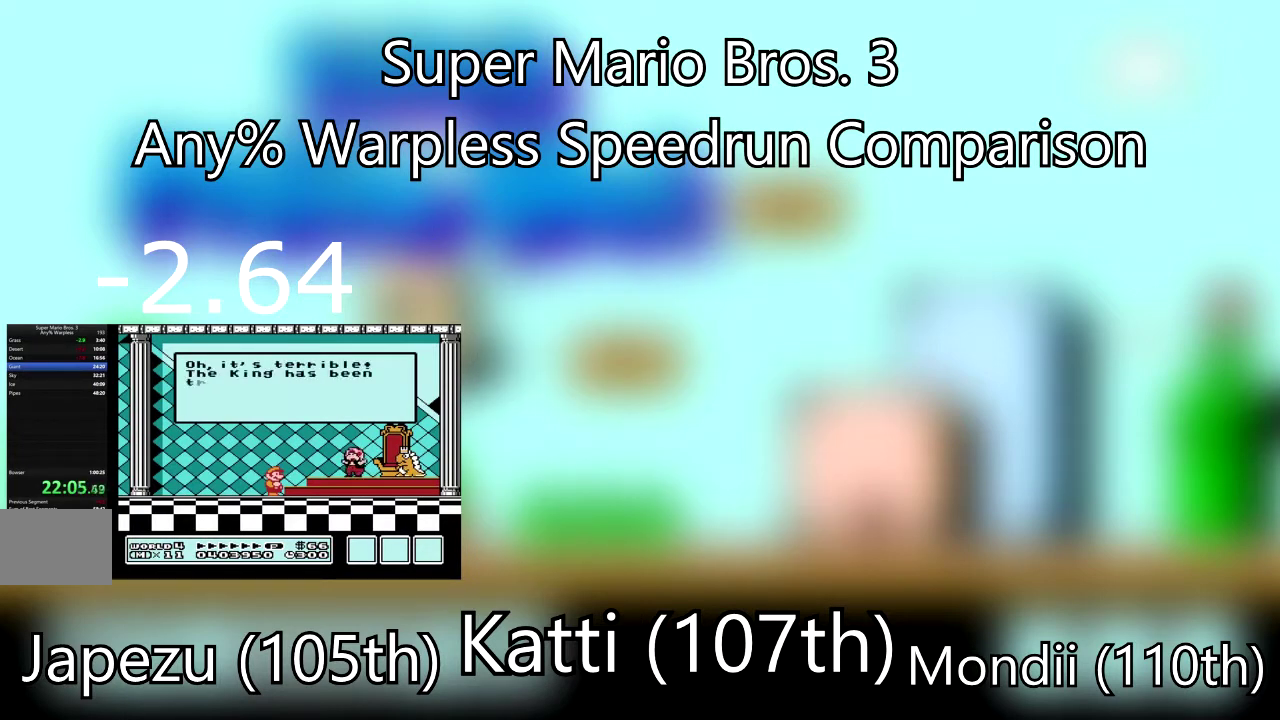
{"buttons": [], "events": [[100, "CROSS", "down"], [234, "CROSS", "up"], [334, "CROSS", "down"], [501, "CROSS", "up"]]}
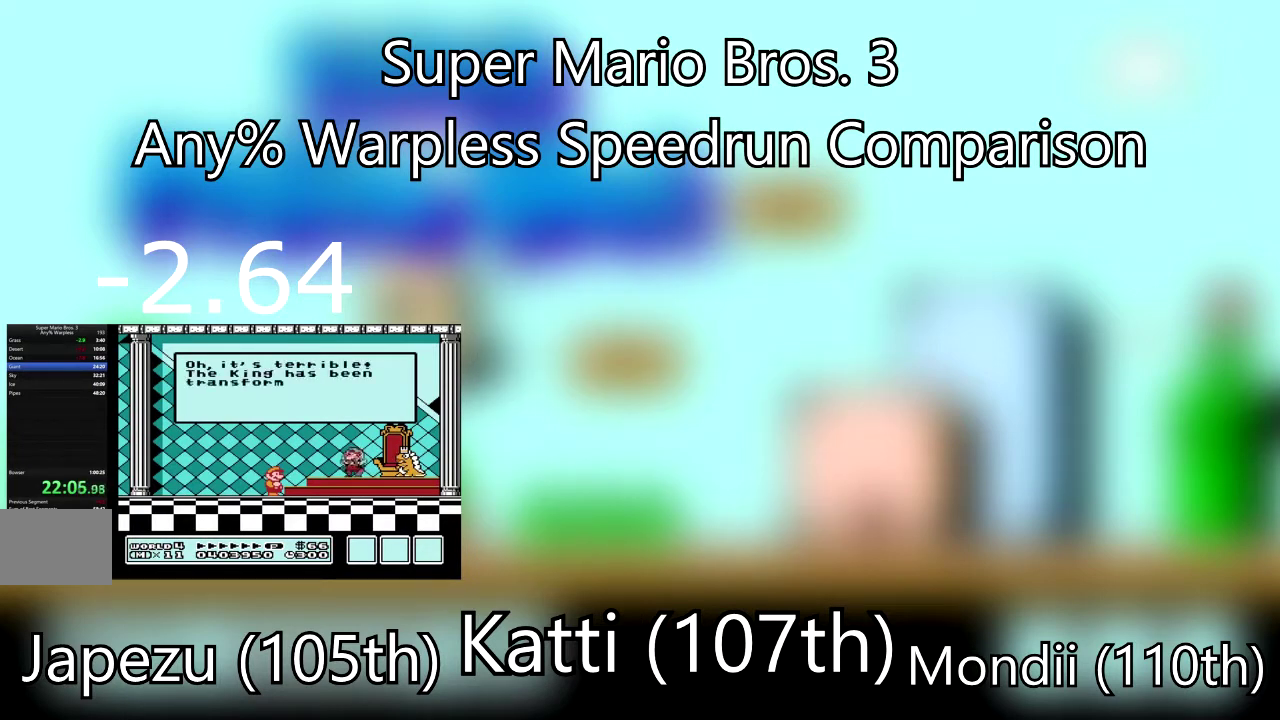
{"buttons": ["CROSS"], "events": [[67, "CROSS", "down"], [200, "CROSS", "up"], [267, "CROSS", "down"]]}
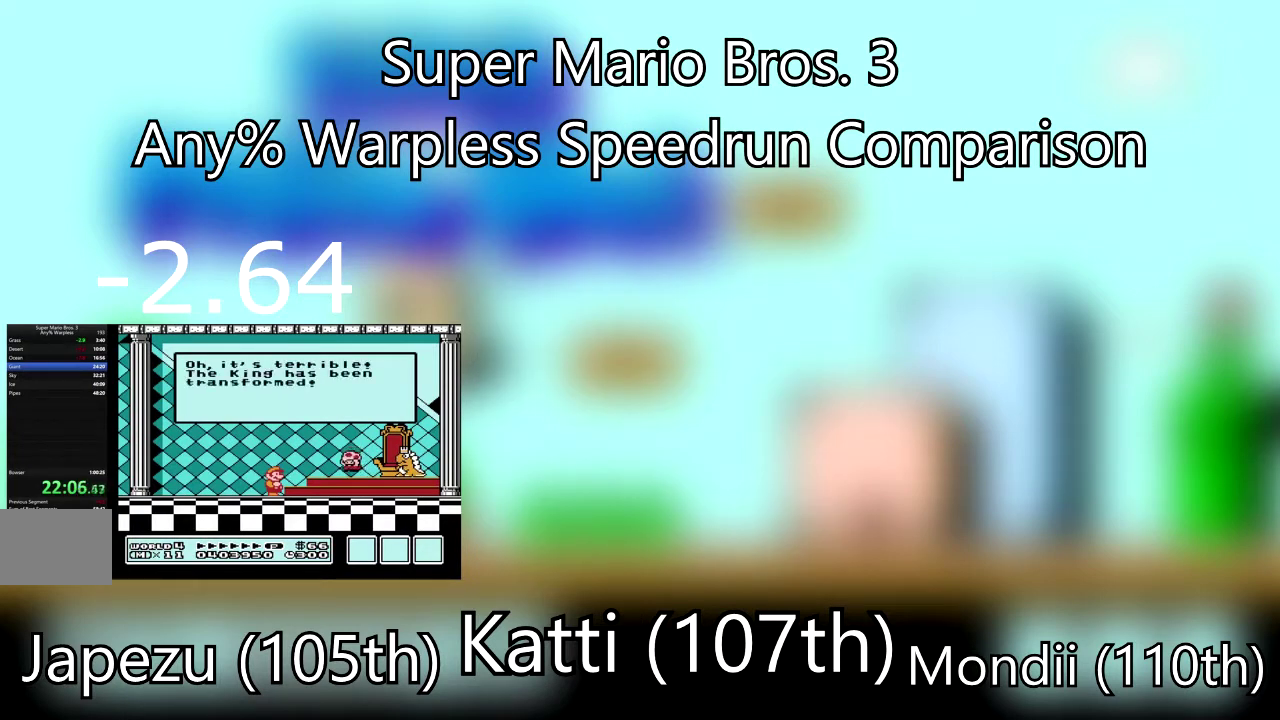
{"buttons": ["CROSS"], "events": [[267, "CROSS", "up"], [334, "CROSS", "down"]]}
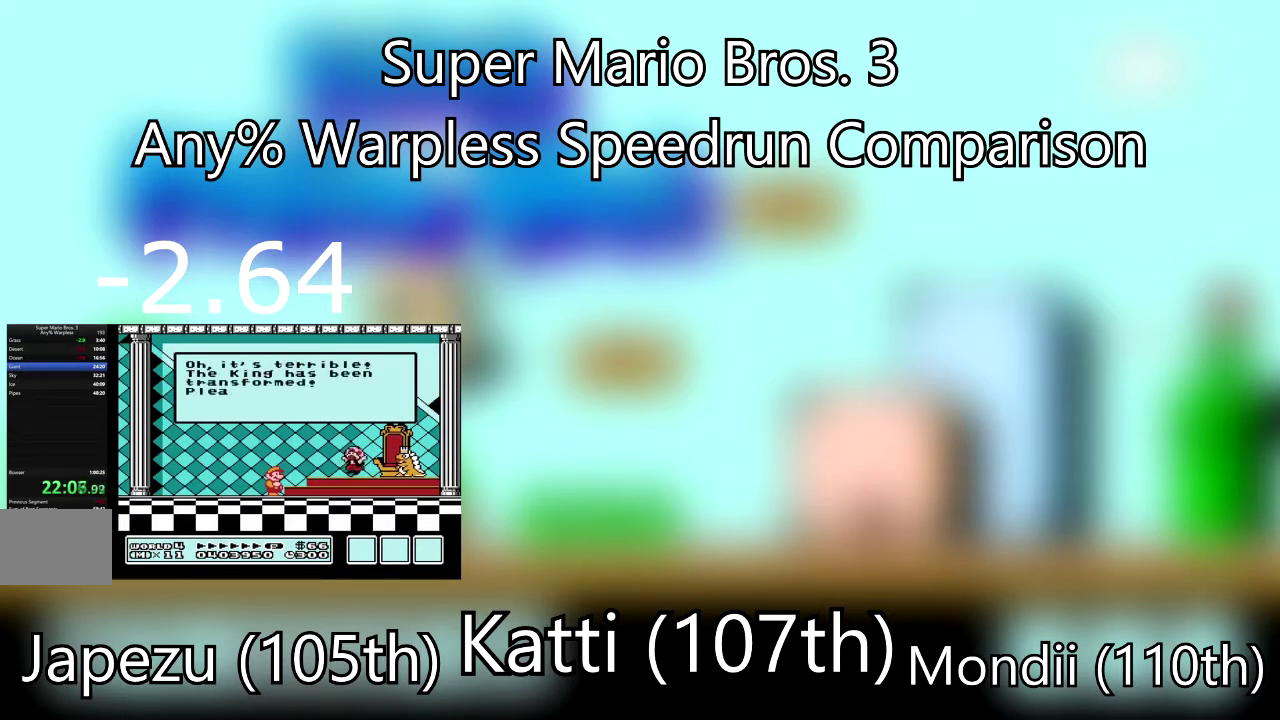
{"buttons": ["CROSS"], "events": []}
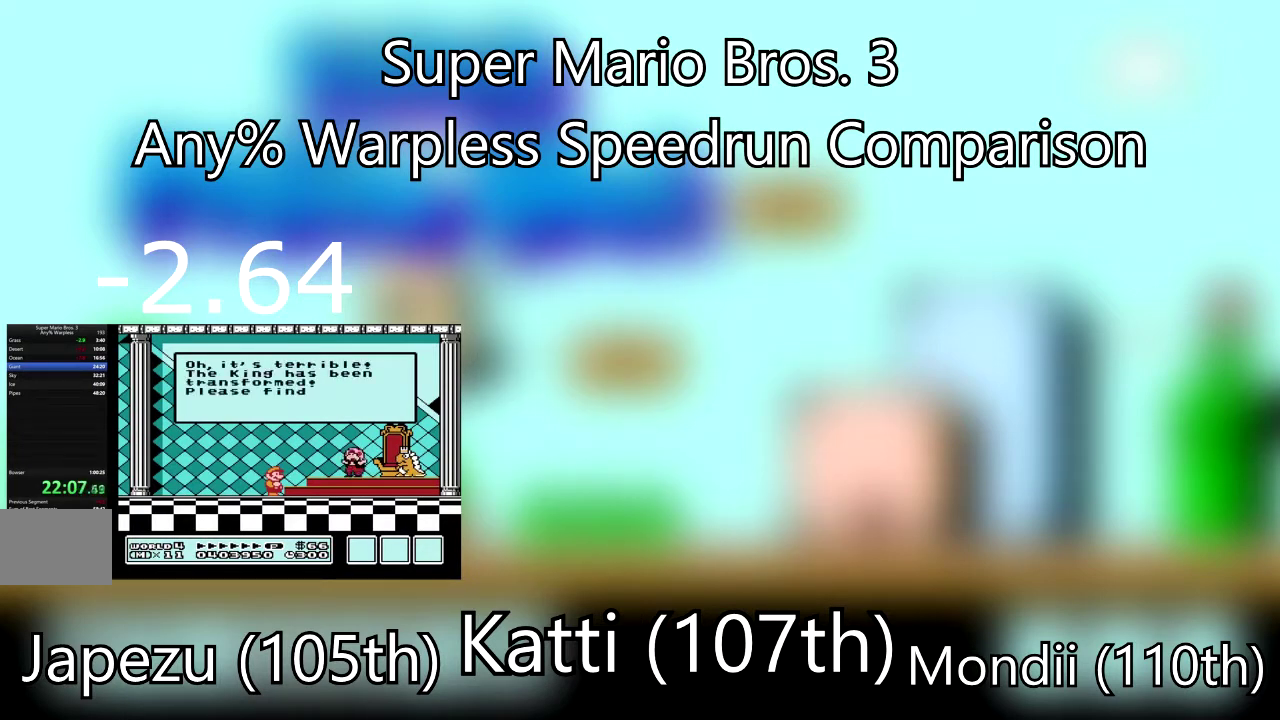
{"buttons": [], "events": [[267, "CROSS", "up"], [334, "CROSS", "down"], [434, "CROSS", "up"]]}
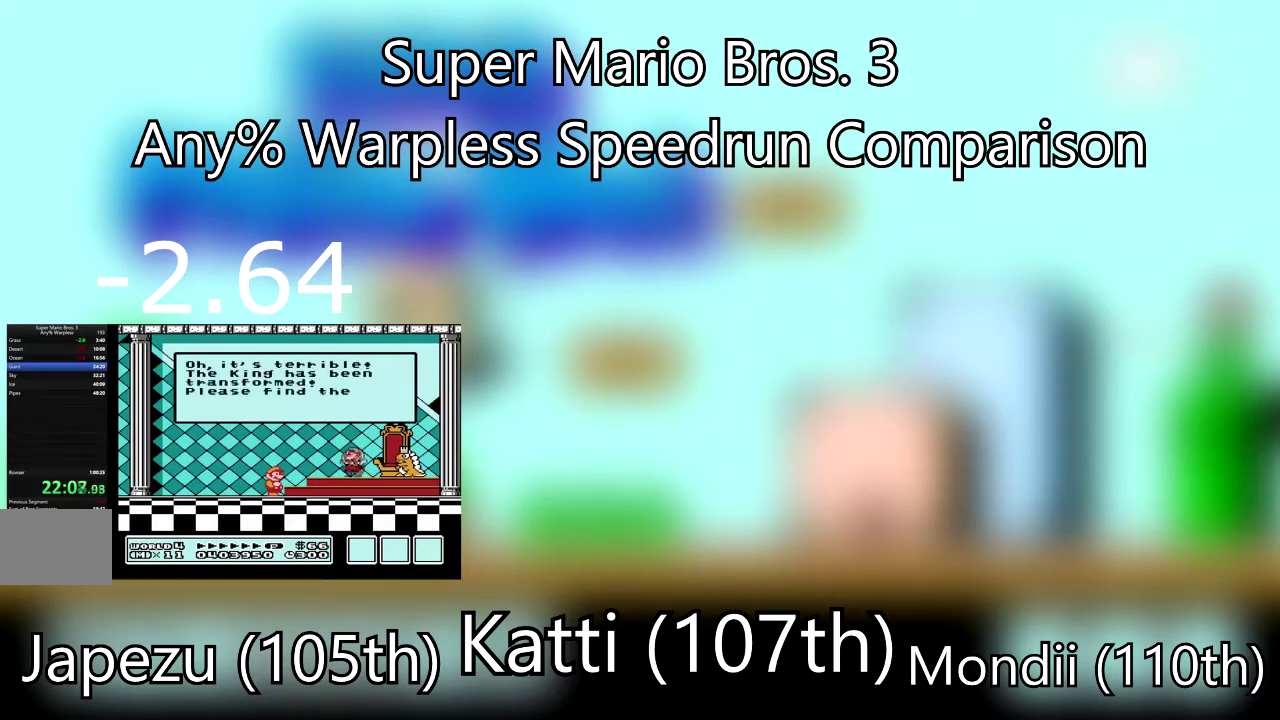
{"buttons": ["CROSS"], "events": [[33, "CROSS", "down"], [167, "CROSS", "up"], [233, "CROSS", "down"]]}
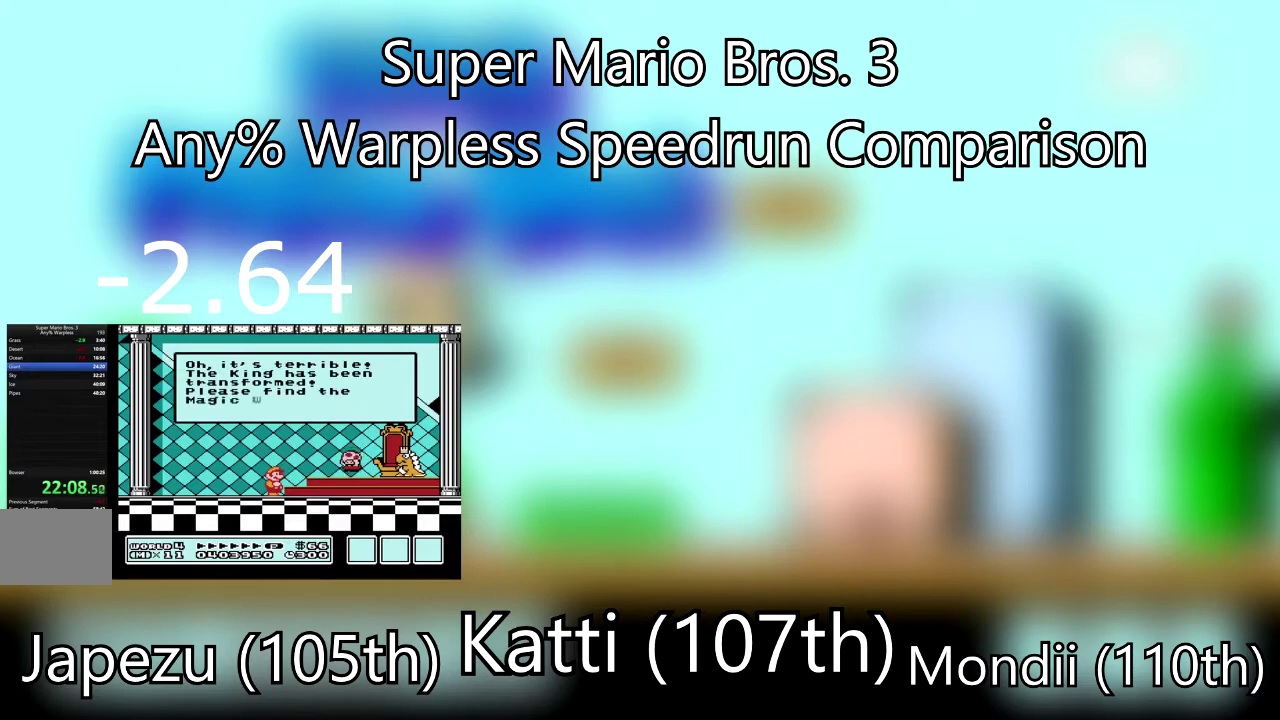
{"buttons": ["CROSS"], "events": [[34, "CROSS", "up"], [100, "CROSS", "down"], [234, "CROSS", "up"], [301, "CROSS", "down"], [434, "CROSS", "up"], [501, "CROSS", "down"]]}
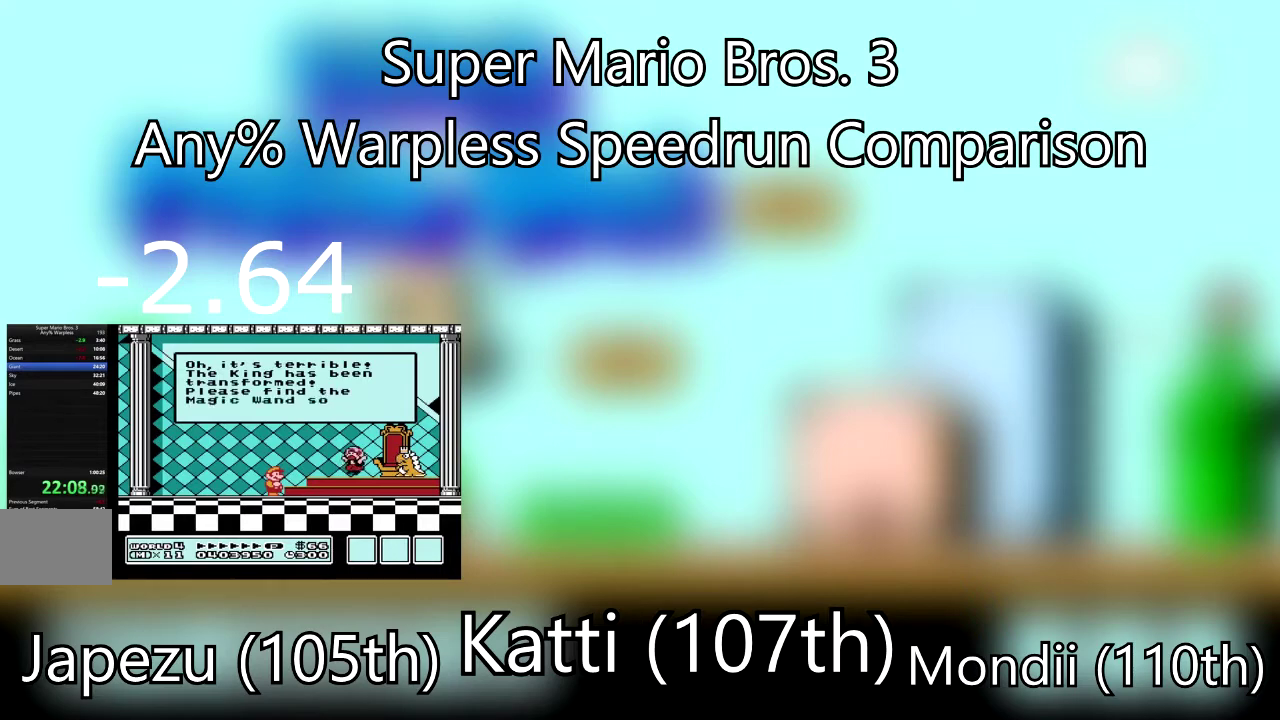
{"buttons": ["CROSS"], "events": [[133, "CROSS", "up"], [200, "CROSS", "down"]]}
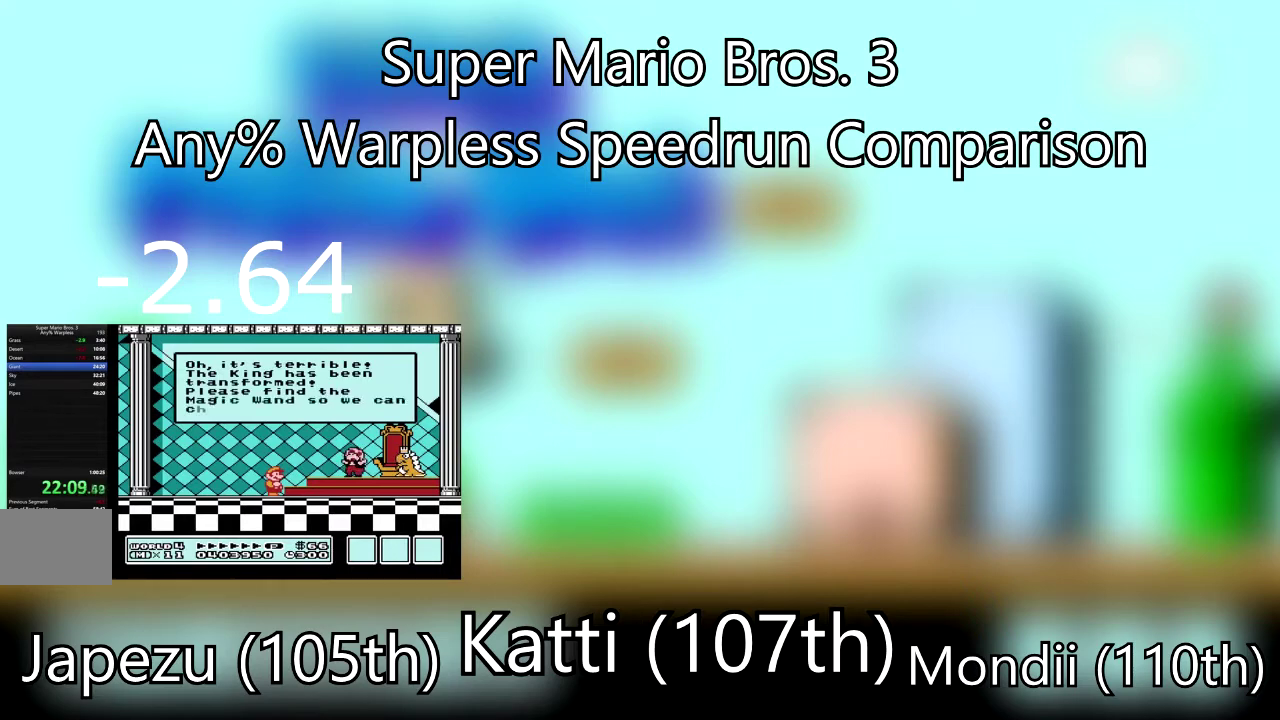
{"buttons": ["CROSS"], "events": [[401, "CROSS", "up"], [467, "CROSS", "down"]]}
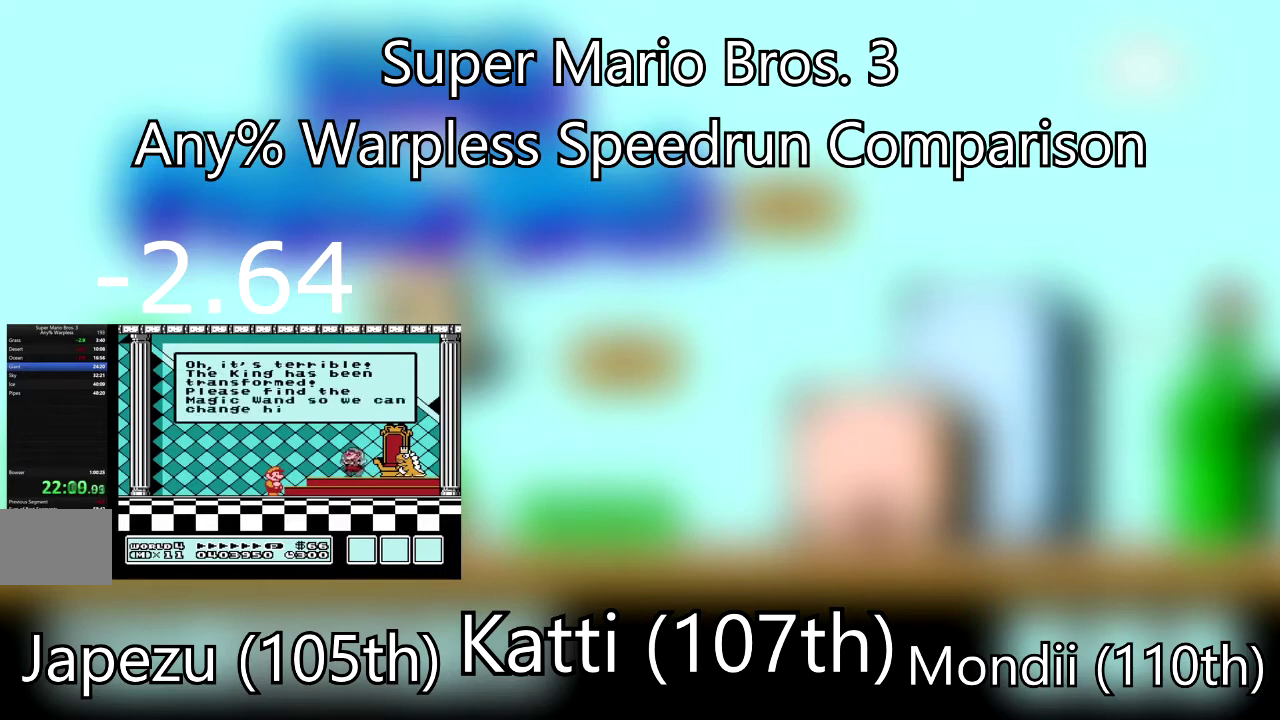
{"buttons": [], "events": [[100, "CROSS", "up"], [167, "CROSS", "down"], [467, "CROSS", "up"]]}
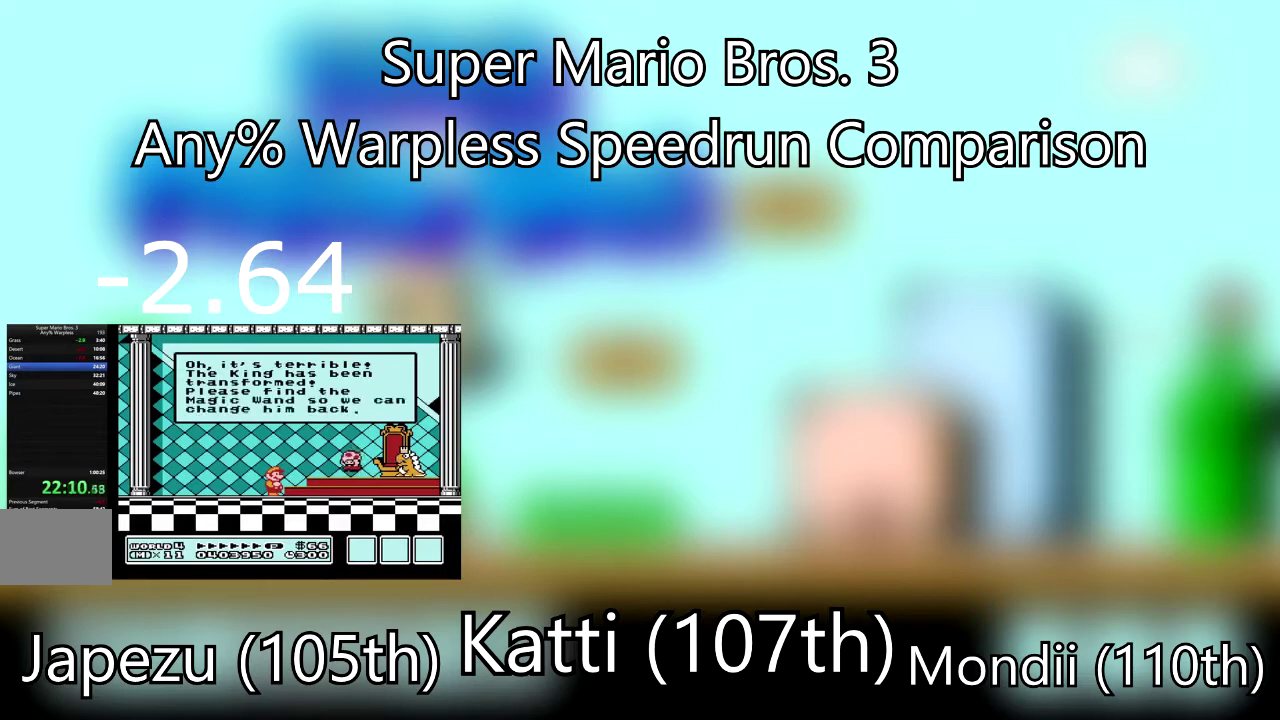
{"buttons": ["CROSS"], "events": [[34, "CROSS", "down"]]}
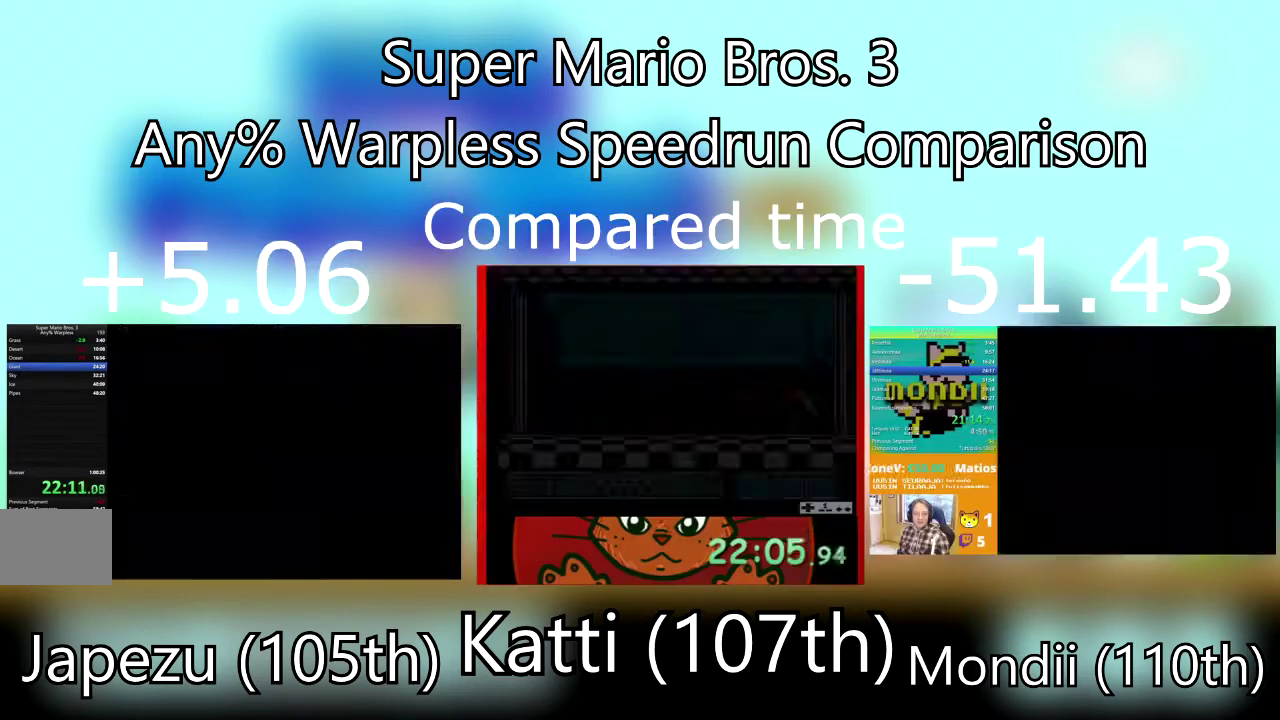
{"buttons": ["CROSS"], "events": []}
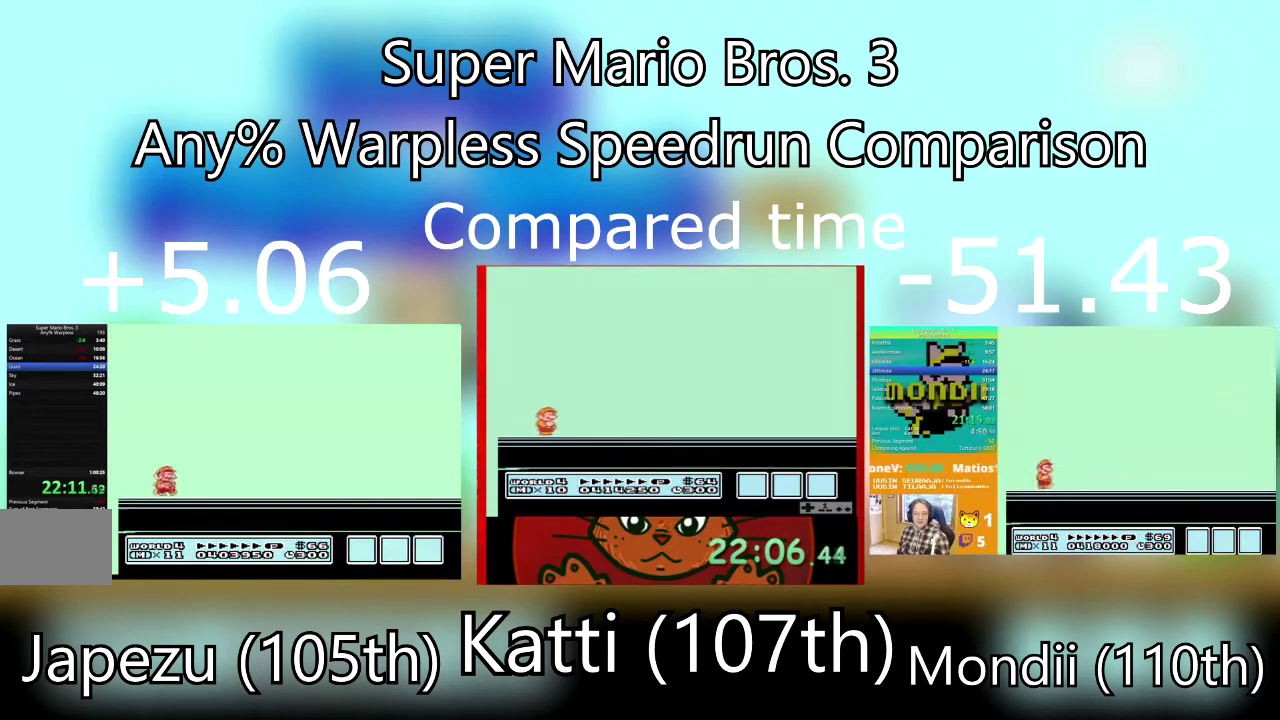
{"buttons": [], "events": [[67, "CROSS", "up"]]}